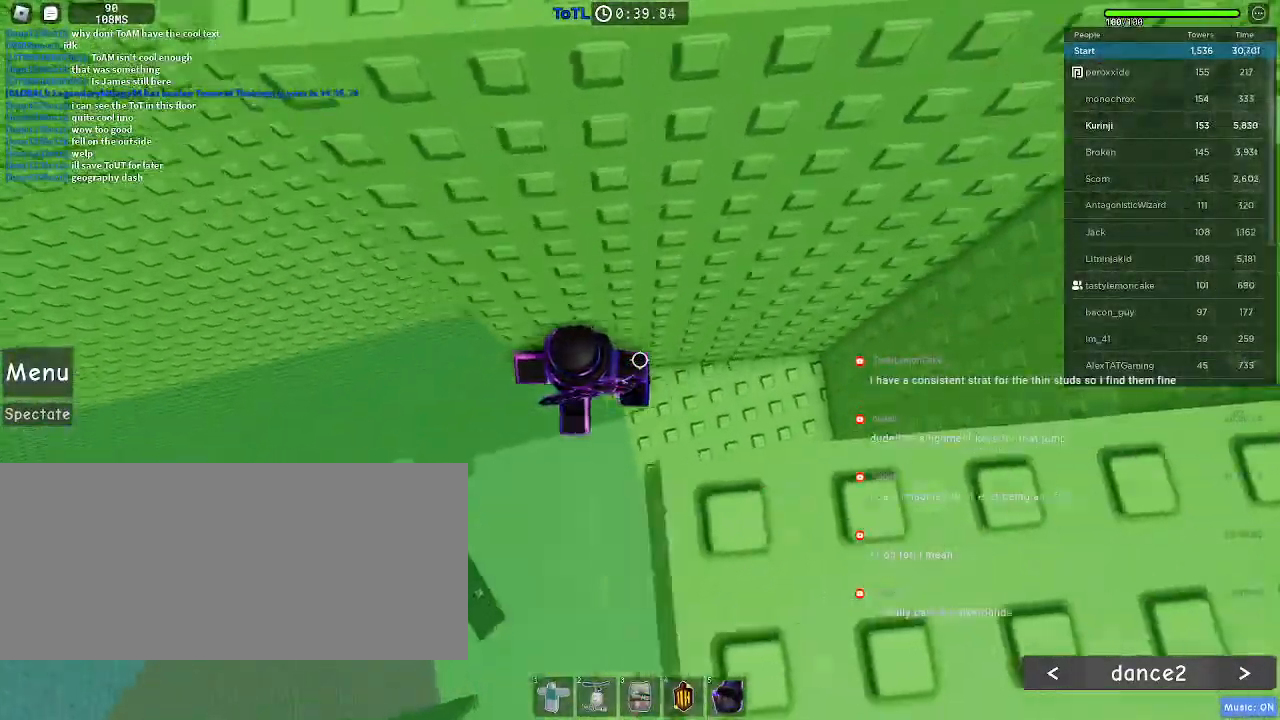
Gameplay with keyboard and mouse; each line is a JSON object with the keys and mouse buttons held at the frame after it. "events" lists presses ("down") and releases ("up") of "a", "ctrl", "d", "e", "f", "q", "r", "s", "shift", "space", "tab", "w", "mouse_left", "mouse_wheel", "mouse_right", "mouse_mb4" and "mouse_mb5" between this image and that frame as [ms after this image, input, new state], when the widget could be followed in between. "mouse_left", "mouse_wheel", "mouse_right", "mouse_mb4", "mouse_mb5" = the "left", "wheel", "right", "mb4", "mb5" buttons of the "mouse" list. No other keys are recorded. "wheel" means that the mouse wheel is clicked or scrolled. Mouse movement is not recorded.
{"keys": ["a"], "mouse": [], "events": [[50, "space", "down"], [117, "space", "up"]]}
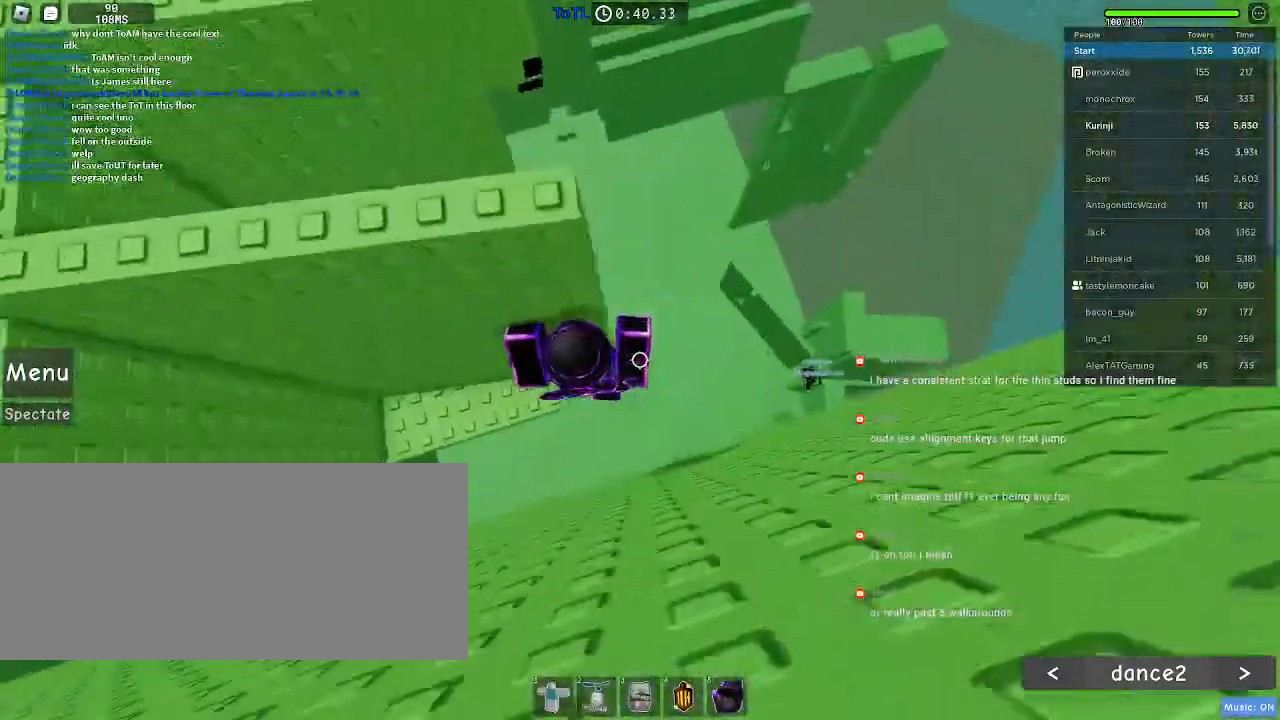
{"keys": [], "mouse": [], "events": [[434, "a", "up"]]}
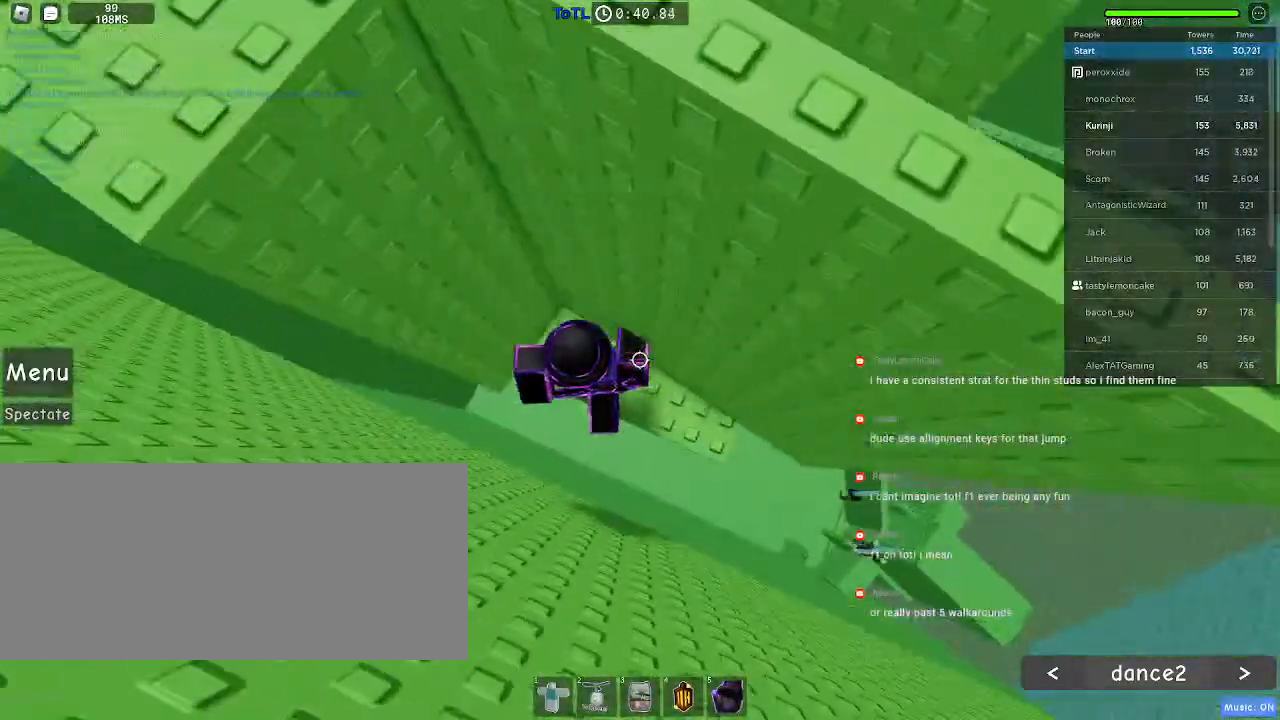
{"keys": [], "mouse": [], "events": [[217, "w", "down"], [250, "a", "down"], [300, "a", "up"], [334, "w", "up"]]}
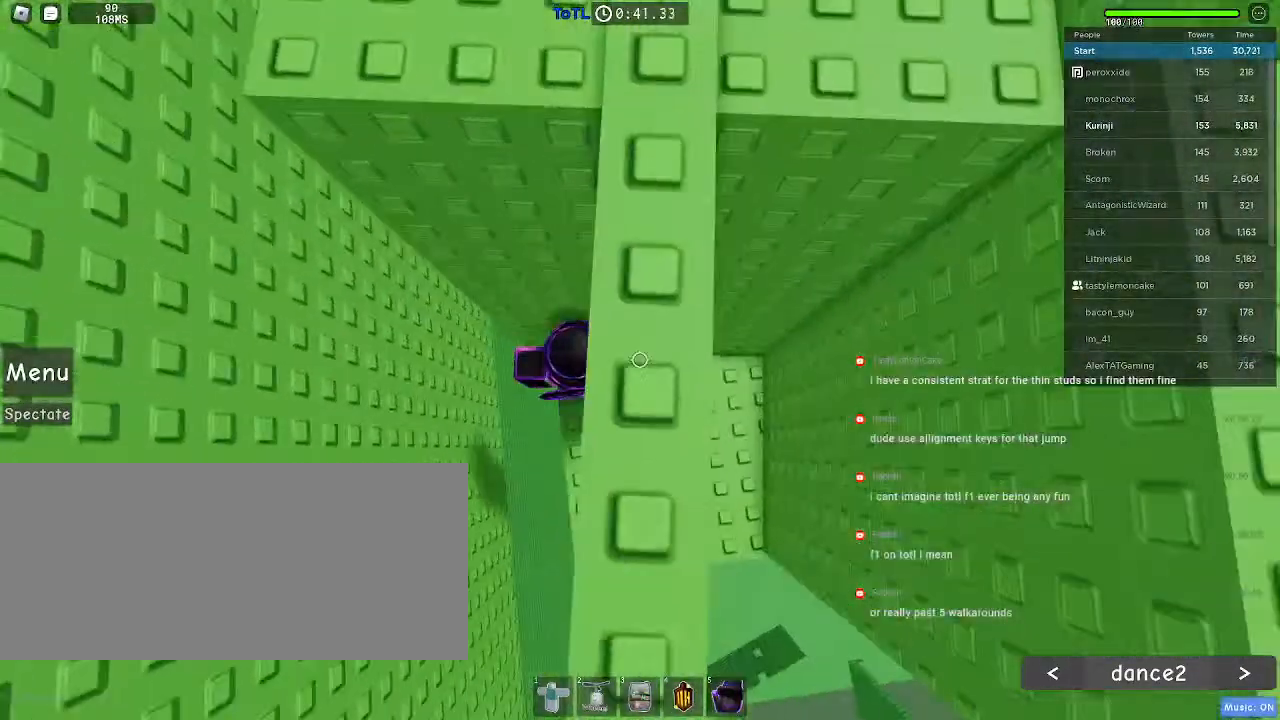
{"keys": [], "mouse": [], "events": []}
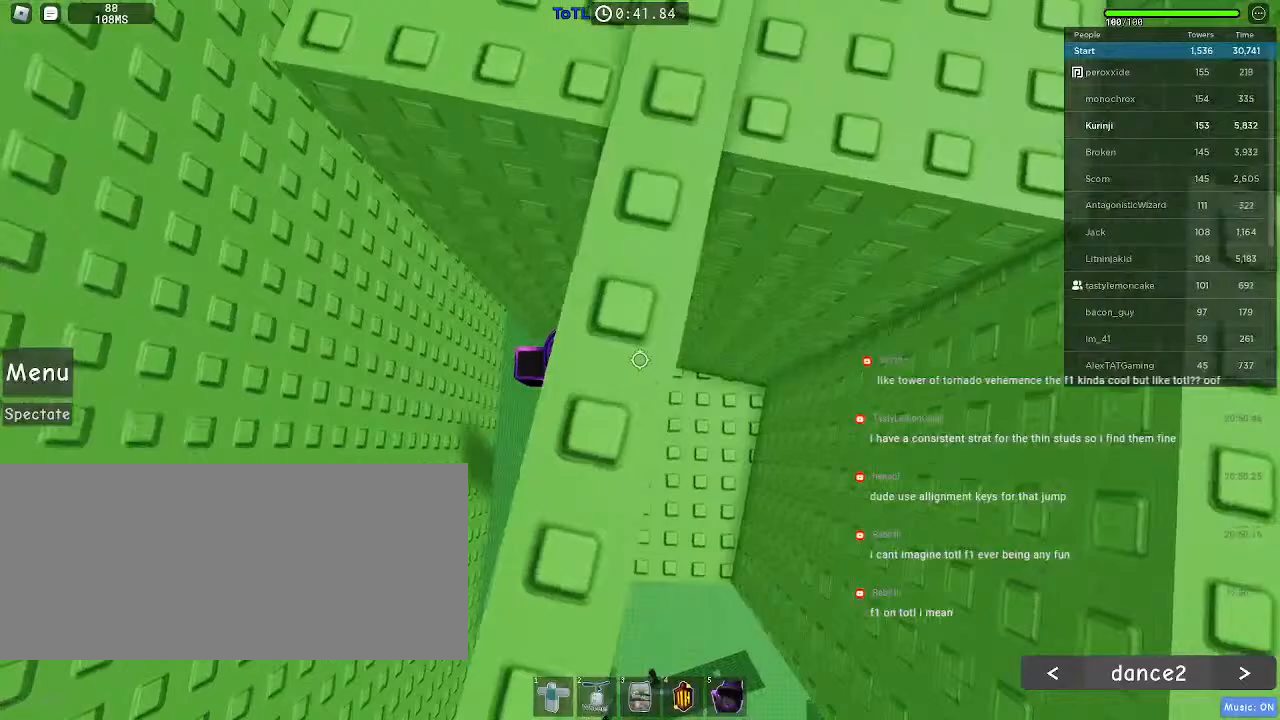
{"keys": [], "mouse": []}
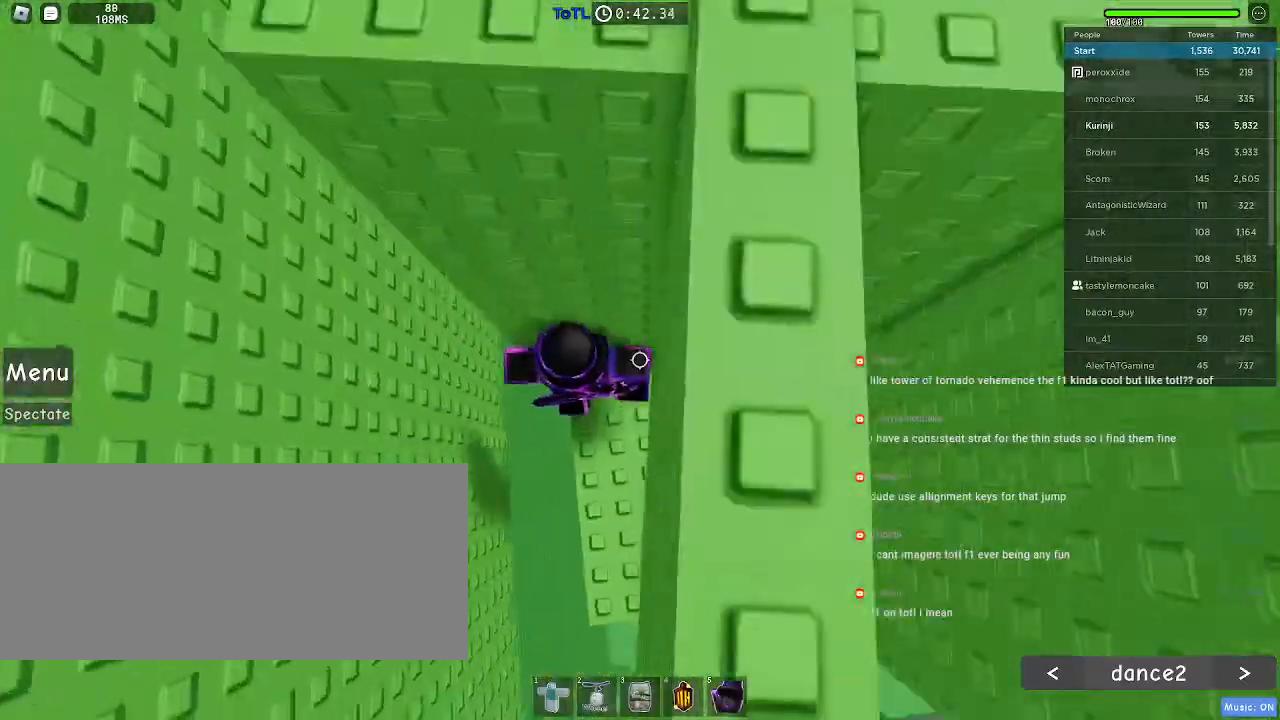
{"keys": [], "mouse": [], "events": []}
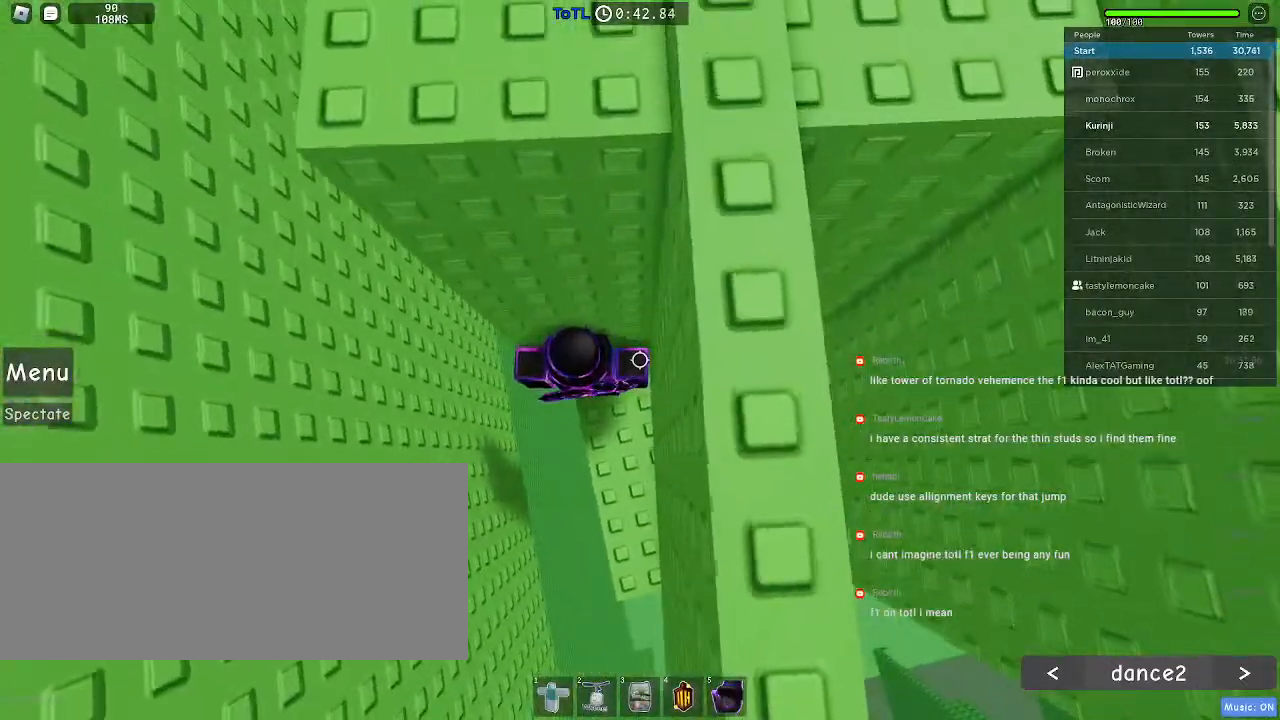
{"keys": ["a"], "mouse": [], "events": [[100, "a", "down"], [250, "space", "down"], [350, "space", "up"]]}
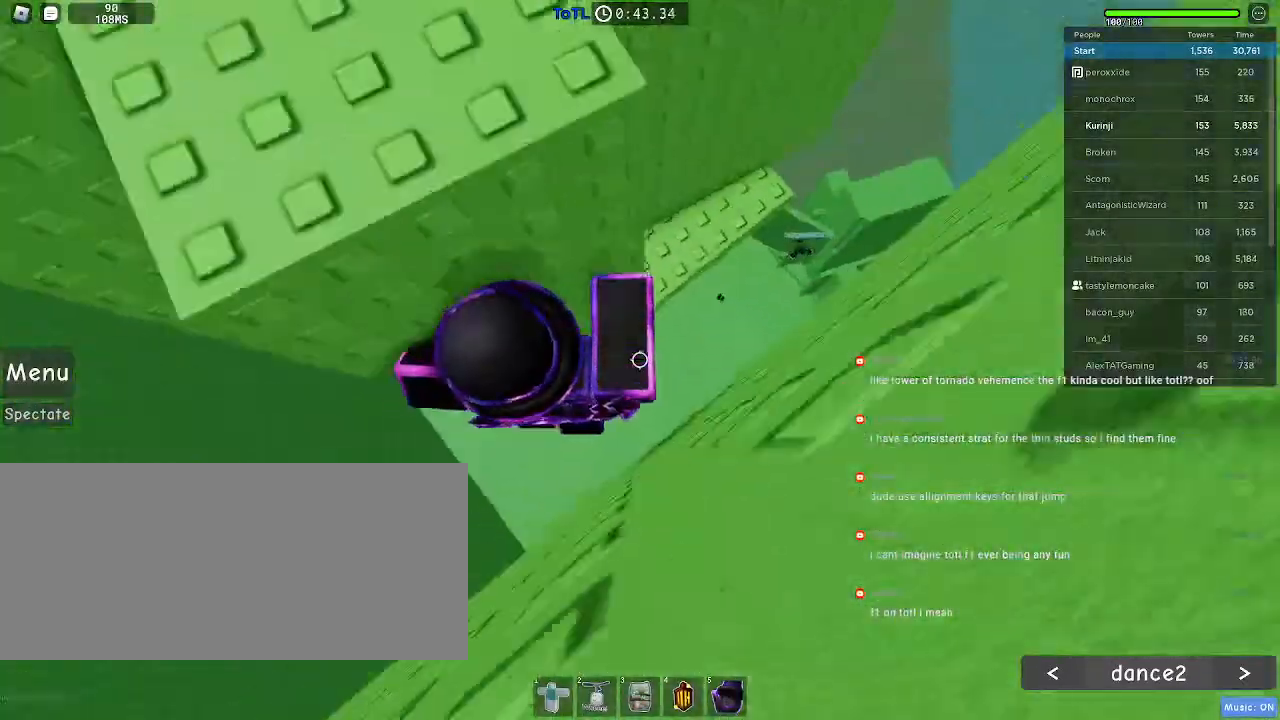
{"keys": ["a", "w"], "mouse": [], "events": [[400, "w", "down"]]}
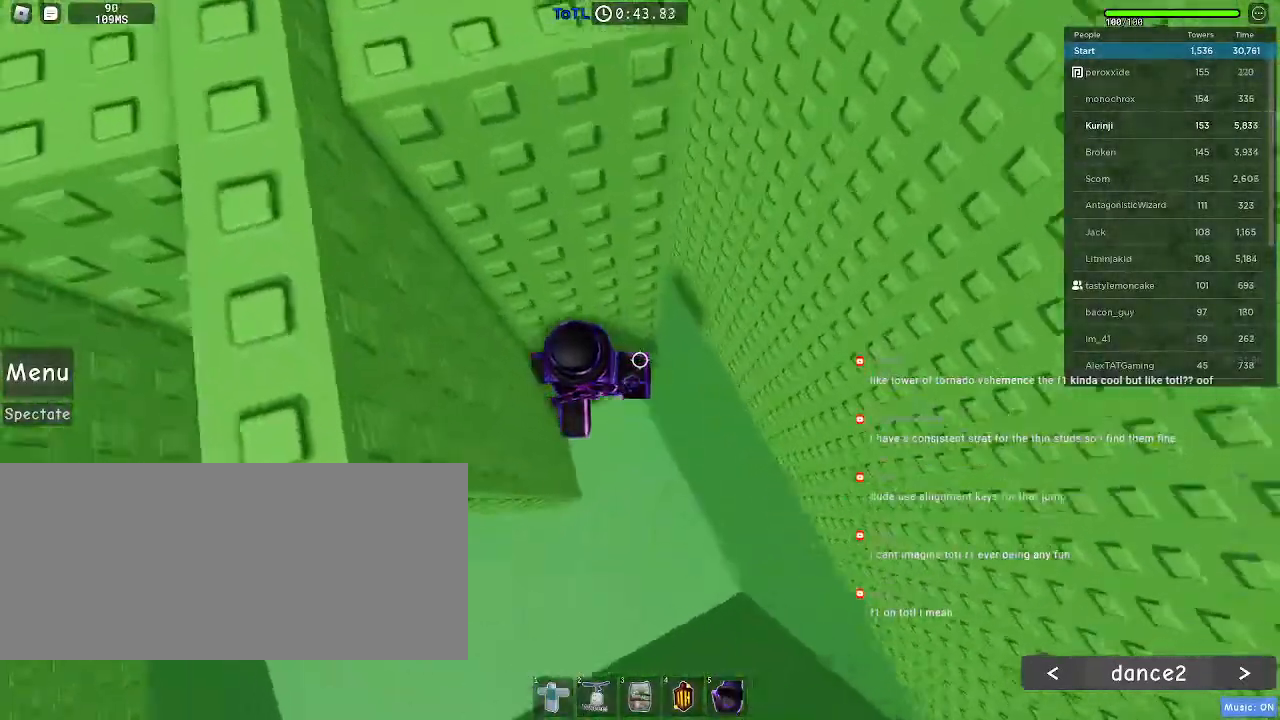
{"keys": ["a"], "mouse": [], "events": [[117, "a", "up"], [317, "w", "up"], [384, "a", "down"]]}
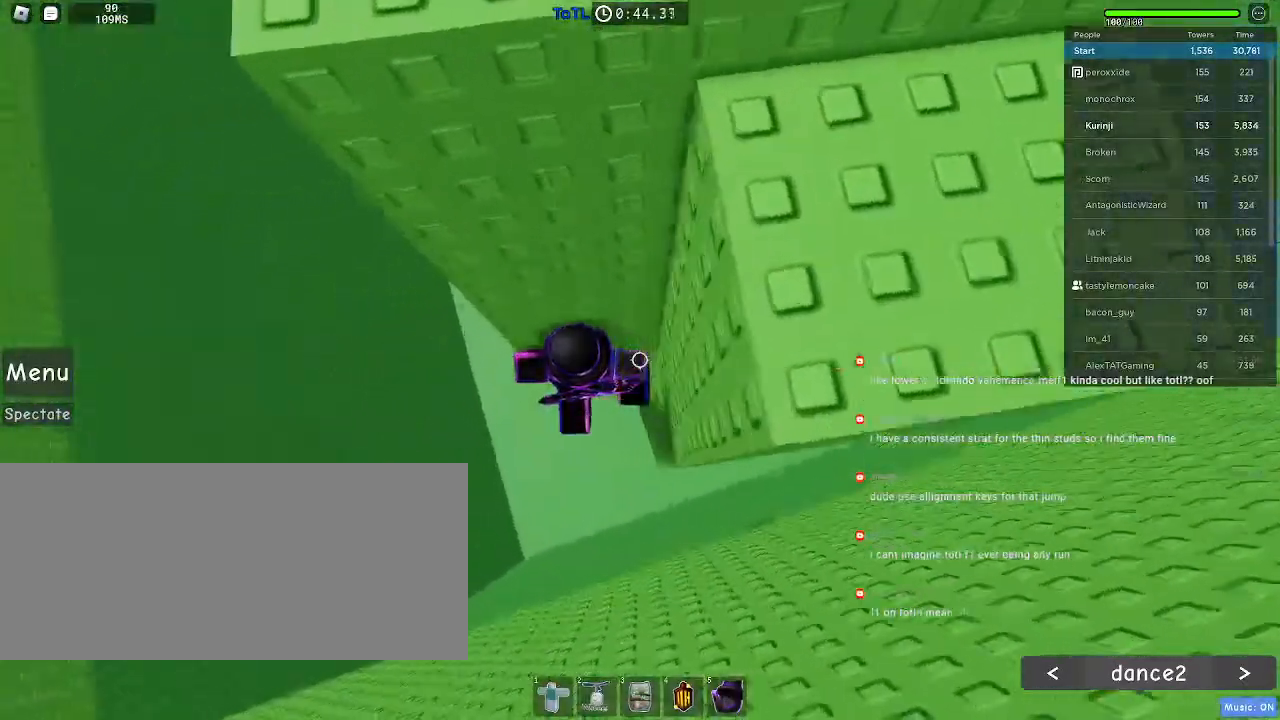
{"keys": ["a"], "mouse": [], "events": [[17, "space", "down"], [84, "space", "up"]]}
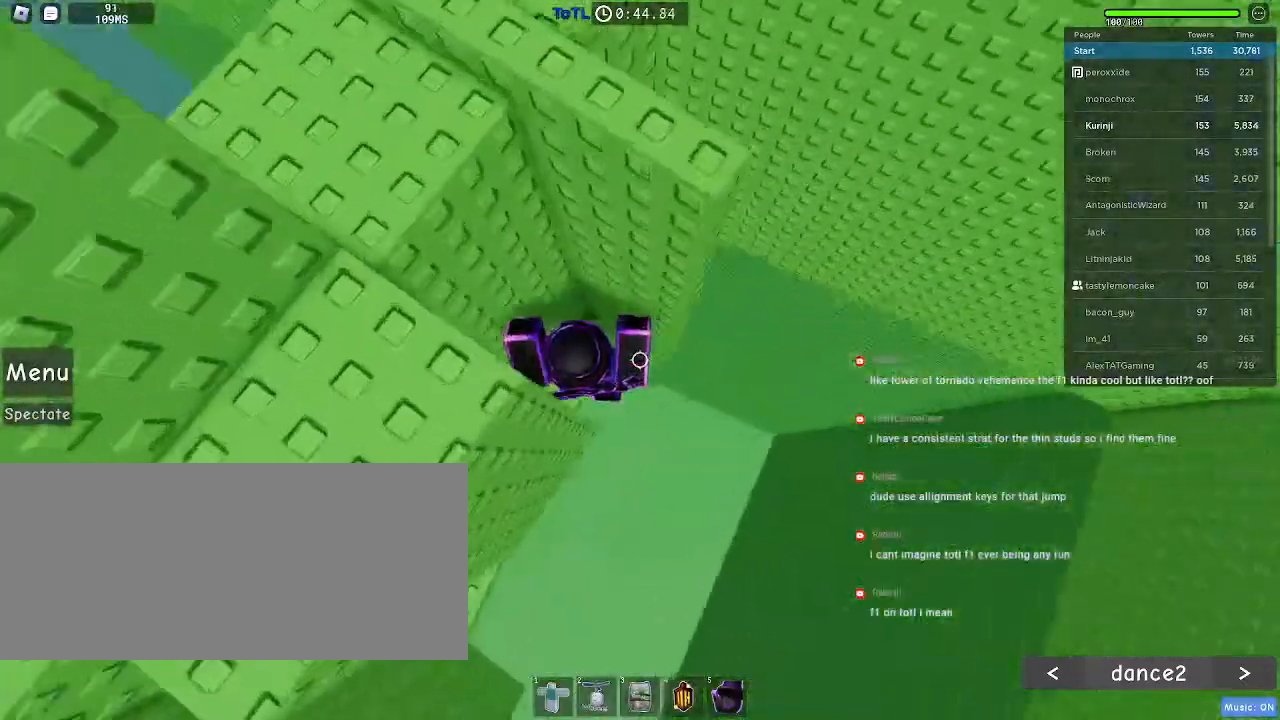
{"keys": ["a"], "mouse": [], "events": [[134, "a", "up"], [217, "w", "down"], [250, "a", "down"], [284, "a", "up"], [300, "w", "up"], [434, "a", "down"]]}
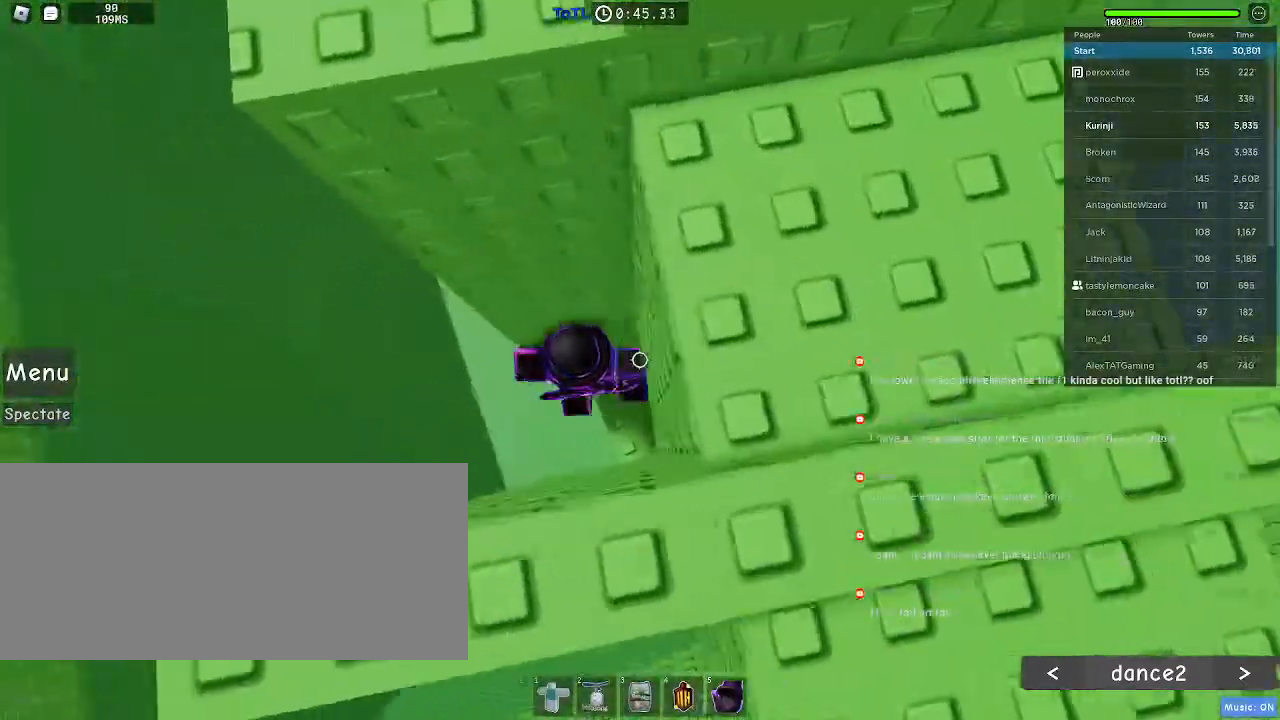
{"keys": ["a"], "mouse": [], "events": [[117, "space", "down"], [200, "space", "up"], [434, "r", "down"], [467, "r", "up"]]}
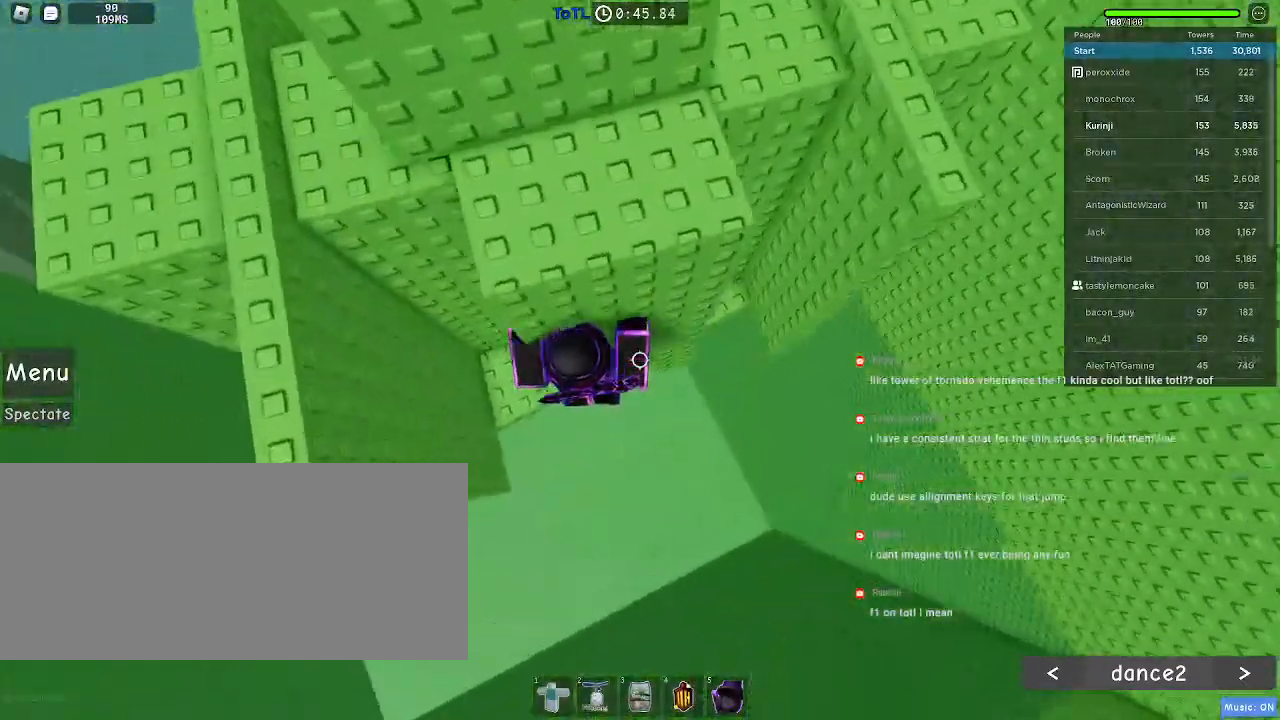
{"keys": ["w"], "mouse": [], "events": [[50, "r", "down"], [100, "r", "up"], [300, "a", "up"], [484, "w", "down"]]}
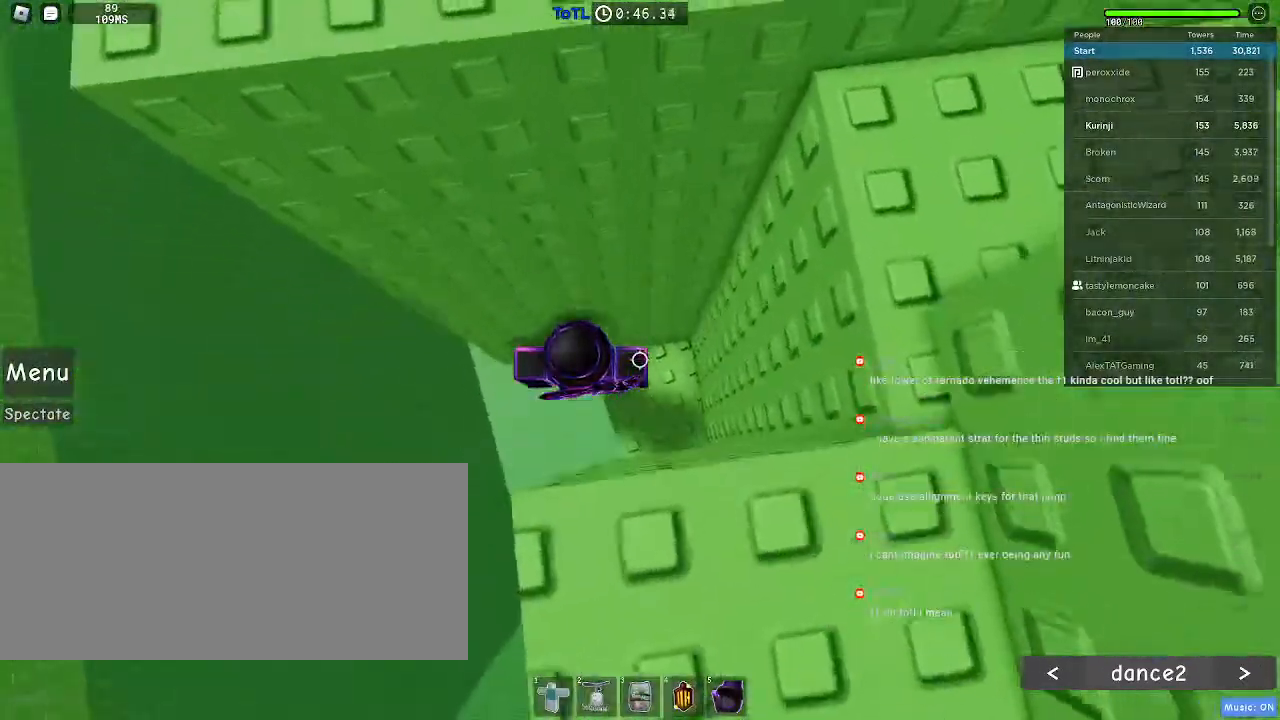
{"keys": ["a", "space"], "mouse": [], "events": [[67, "w", "up"], [317, "a", "down"], [450, "space", "down"]]}
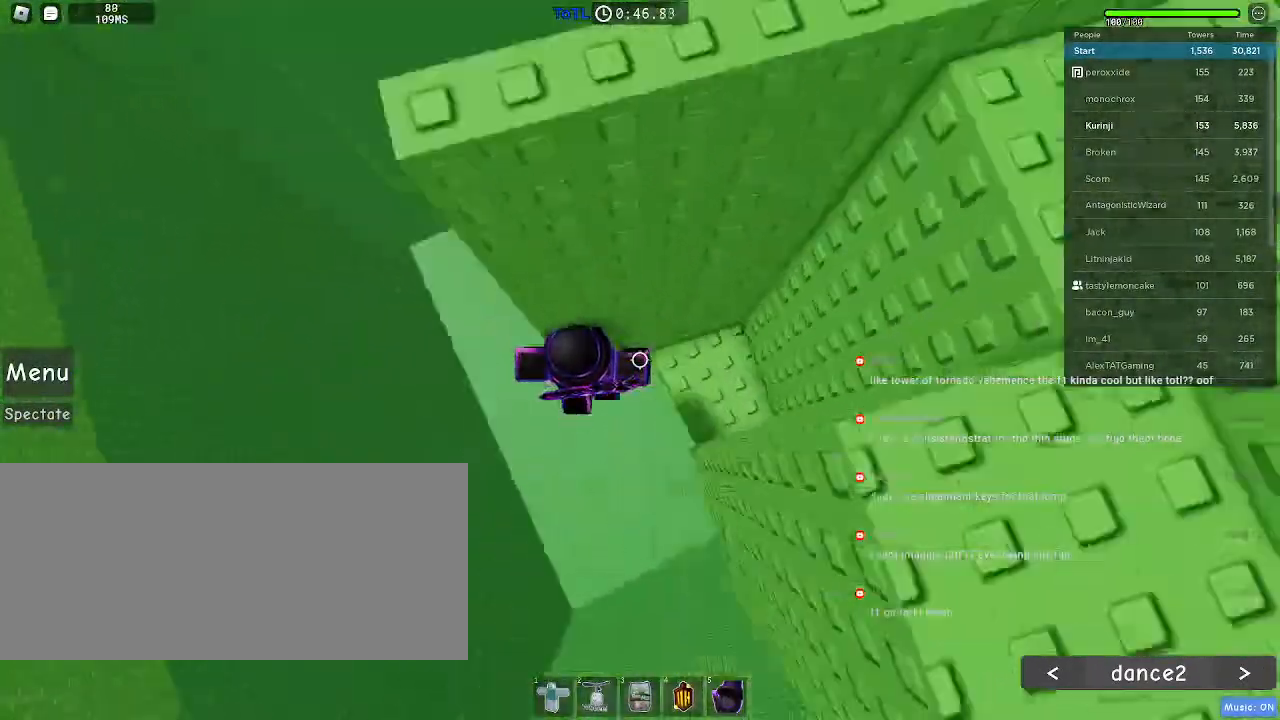
{"keys": ["a", "w"], "mouse": [], "events": [[50, "space", "up"], [484, "w", "down"]]}
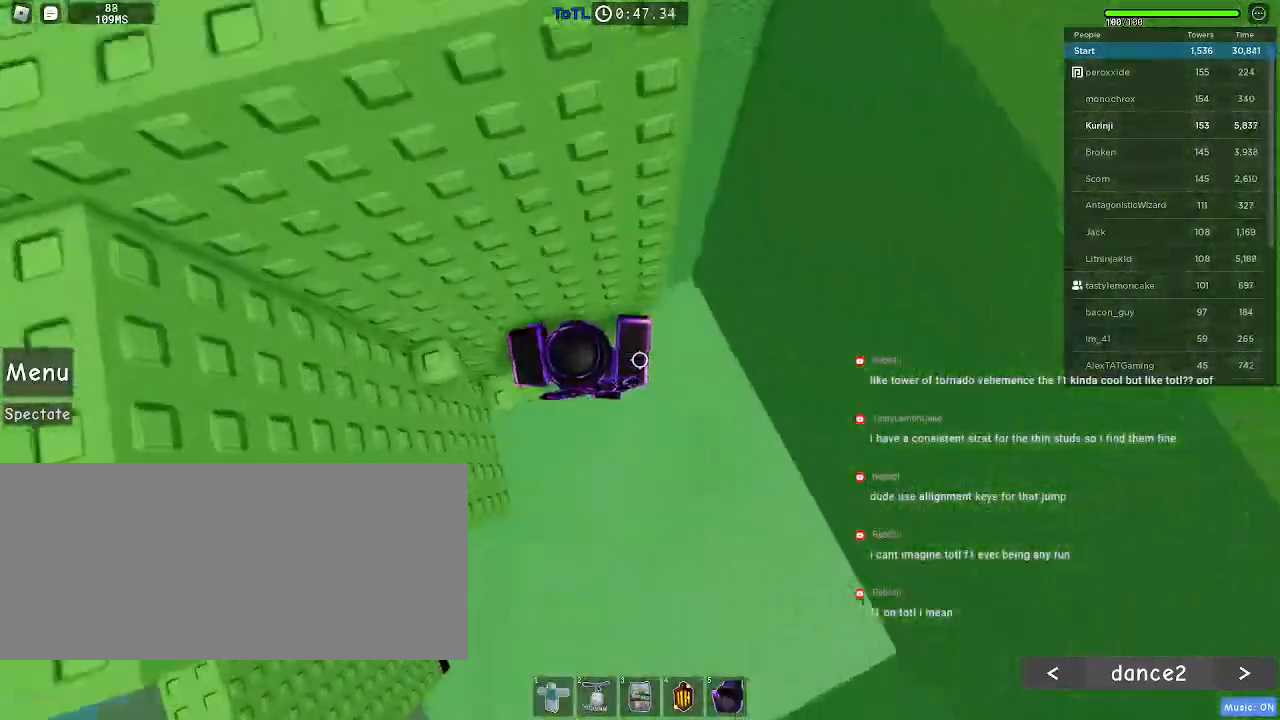
{"keys": ["a"], "mouse": [], "events": [[50, "a", "up"], [100, "w", "up"], [267, "space", "down"], [334, "a", "down"], [384, "space", "up"]]}
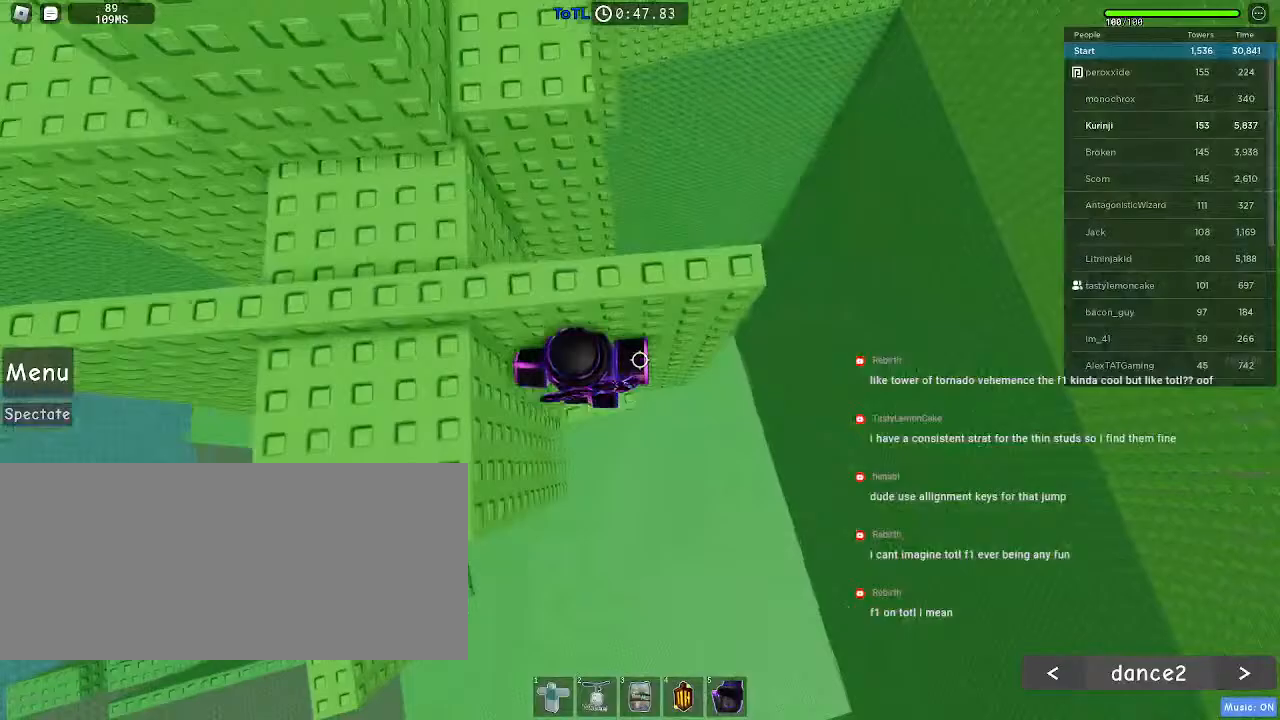
{"keys": [], "mouse": []}